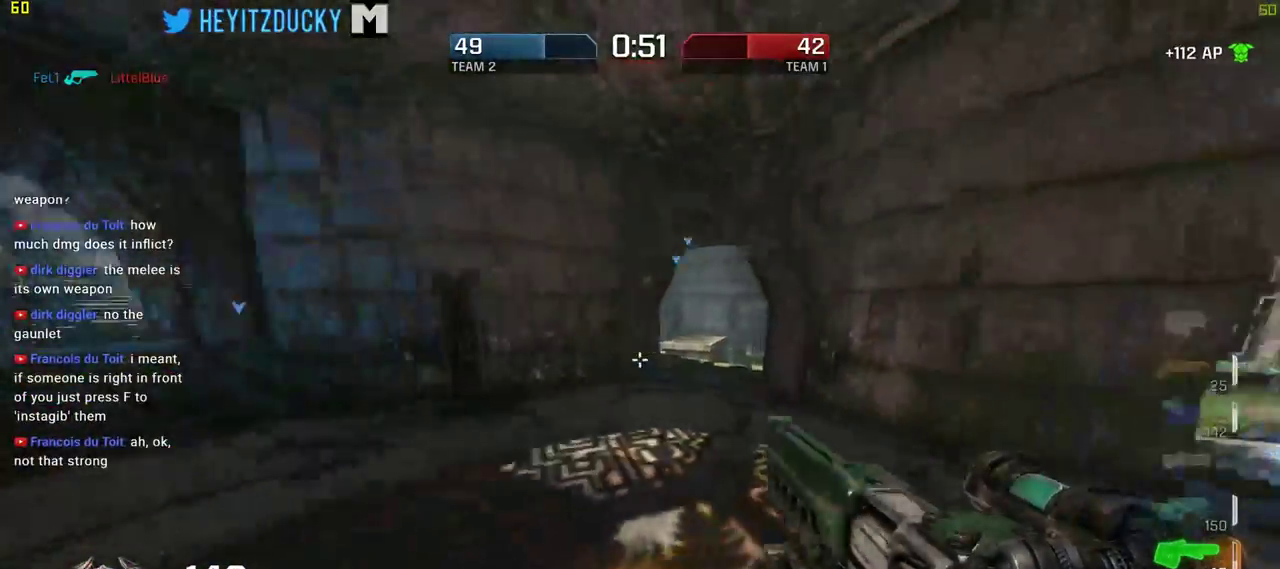
Gameplay with keyboard and mouse; each line is a JSON object with the keys and mouse buttons held at the frame after it. "events" lists presses ("down") and releases ("up") of "1", "2", "3", "4", "5", "a", "alt", "c", "ctrl", "d", "e", "f", "q", "r", "s", "shift", "space", "tab", "v", "w", "x", "z", "mouse_left", "mouse_middle", "mouse_right", "mouse_wheel_up" and "mouse_wheel_down" between this image and that frame as [ms after this image, input, new state], when the widget could be followed in between. "mouse_left", "mouse_middle", "mouse_right", "mouse_wheel_up", "mouse_wheel_down" = the "left", "middle", "right", "wheel_up", "wheel_down" buttons of the "mouse" list. No other keys are recorded. Mouse movement is not recorded.
{"keys": ["a", "w"], "mouse": [], "events": [[67, "space", "up"], [117, "w", "down"], [350, "space", "down"], [450, "space", "up"]]}
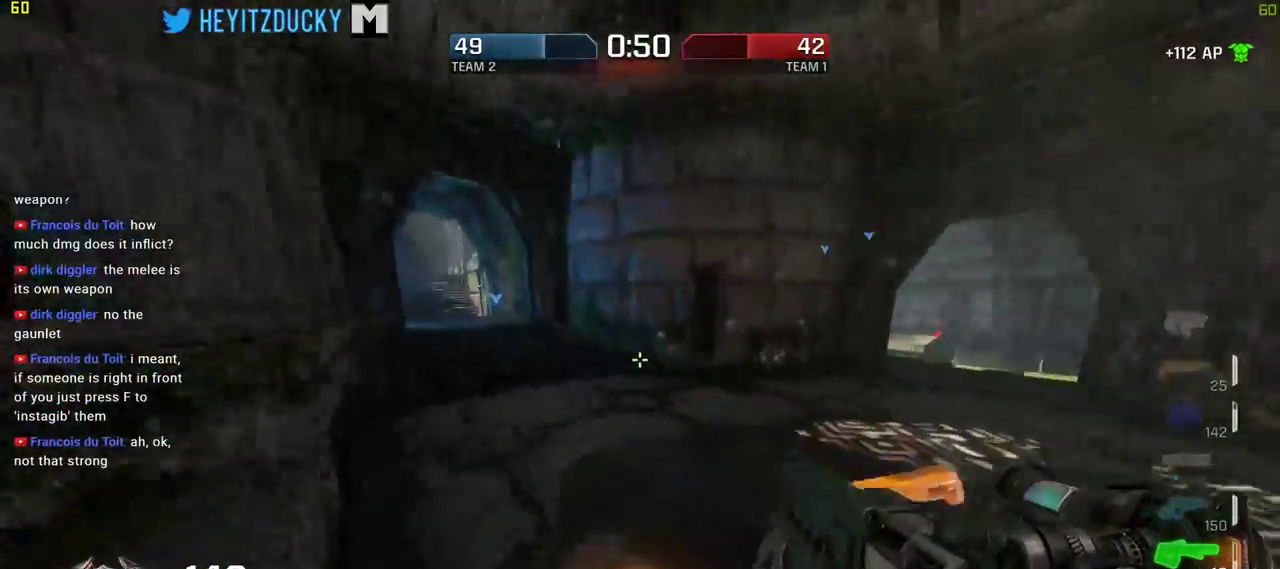
{"keys": ["d", "w"], "mouse": [], "events": [[84, "a", "up"], [234, "d", "down"]]}
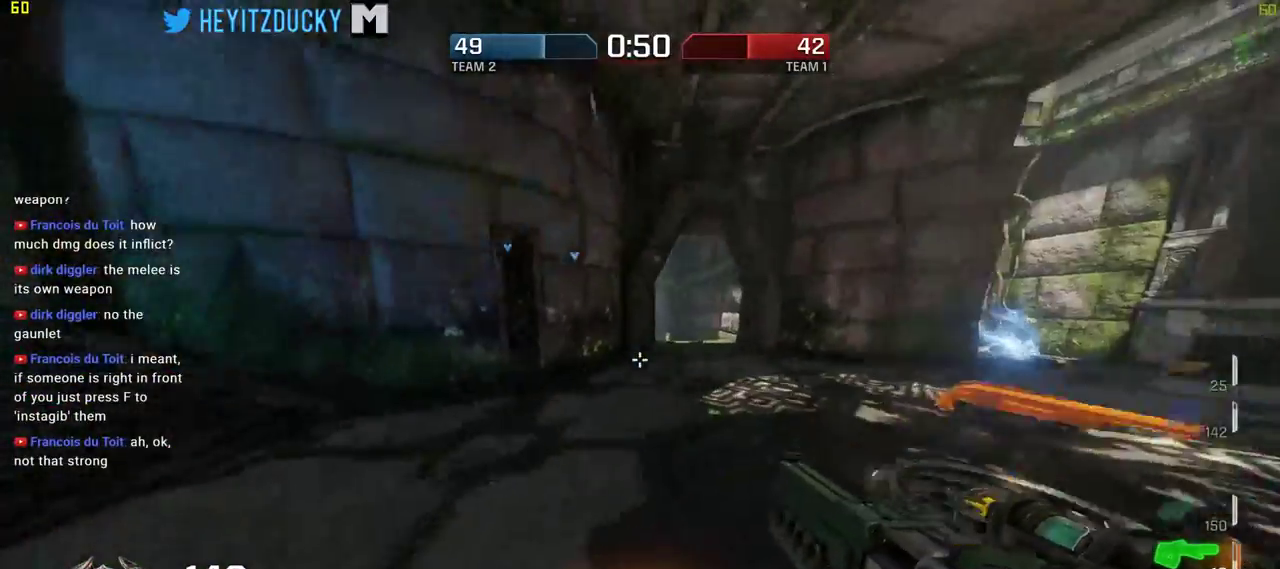
{"keys": ["d", "space"], "mouse": [], "events": [[250, "w", "up"], [334, "space", "down"]]}
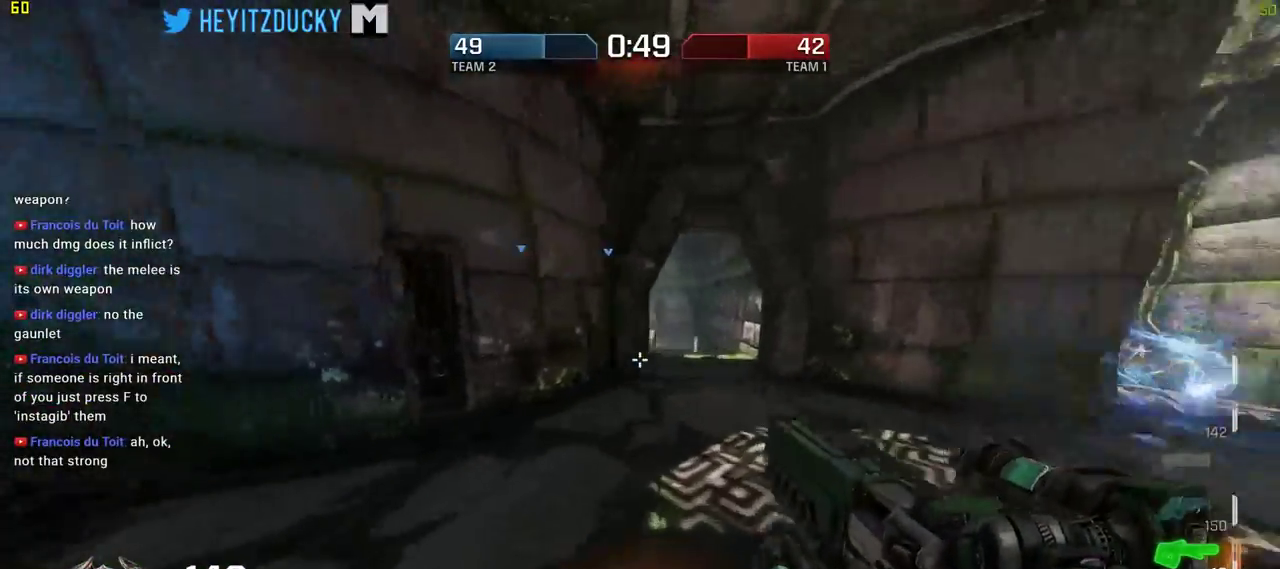
{"keys": ["d"], "mouse": [], "events": [[17, "space", "up"]]}
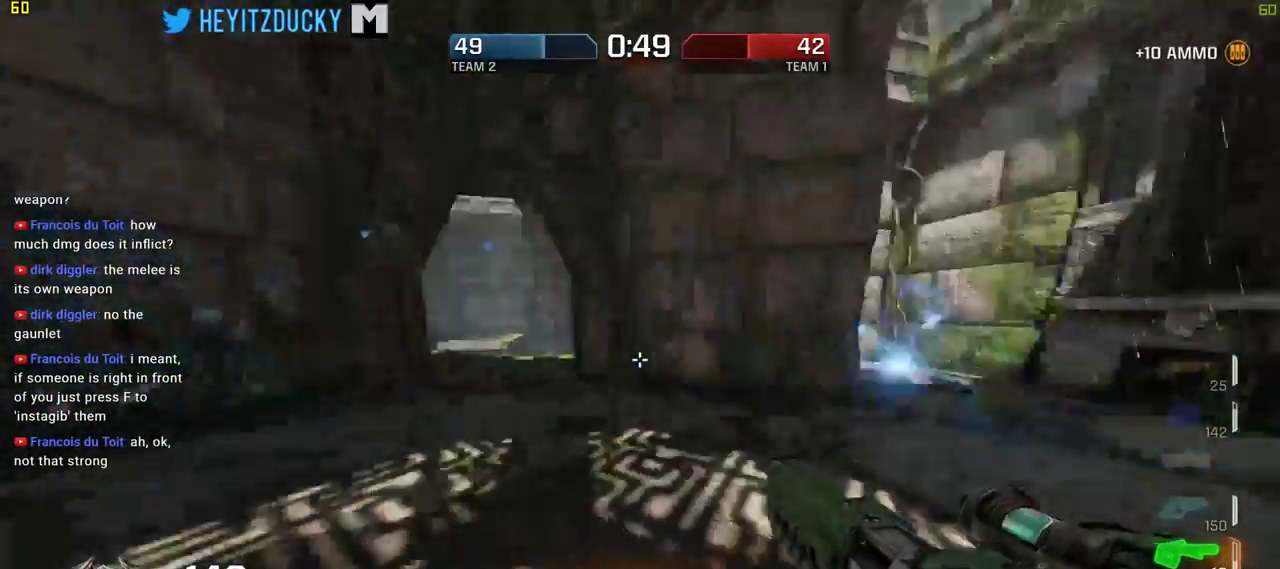
{"keys": ["d", "w"], "mouse": [], "events": [[234, "w", "down"]]}
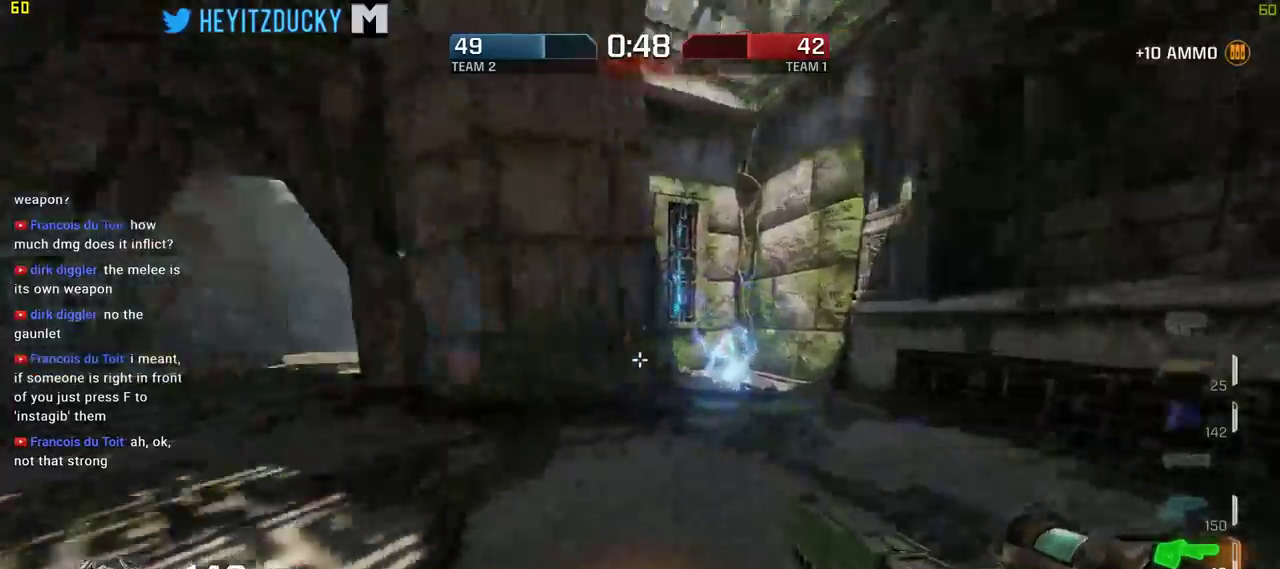
{"keys": ["a", "w"], "mouse": [], "events": [[100, "w", "up"], [384, "w", "down"], [434, "a", "down"], [484, "d", "up"]]}
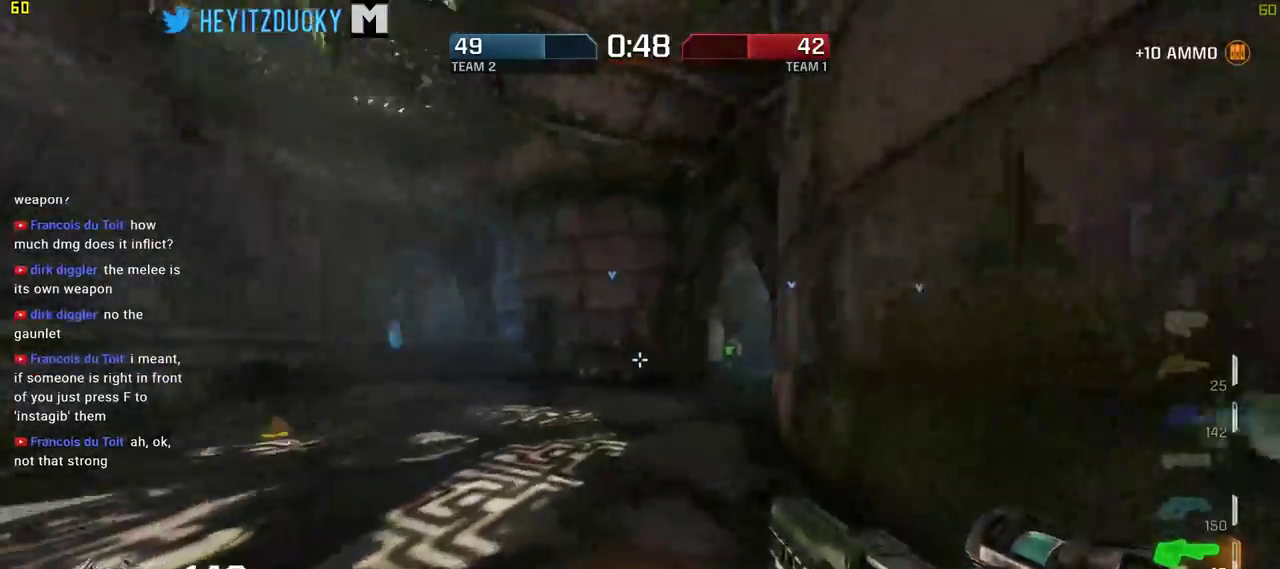
{"keys": ["a", "w"], "mouse": [], "events": []}
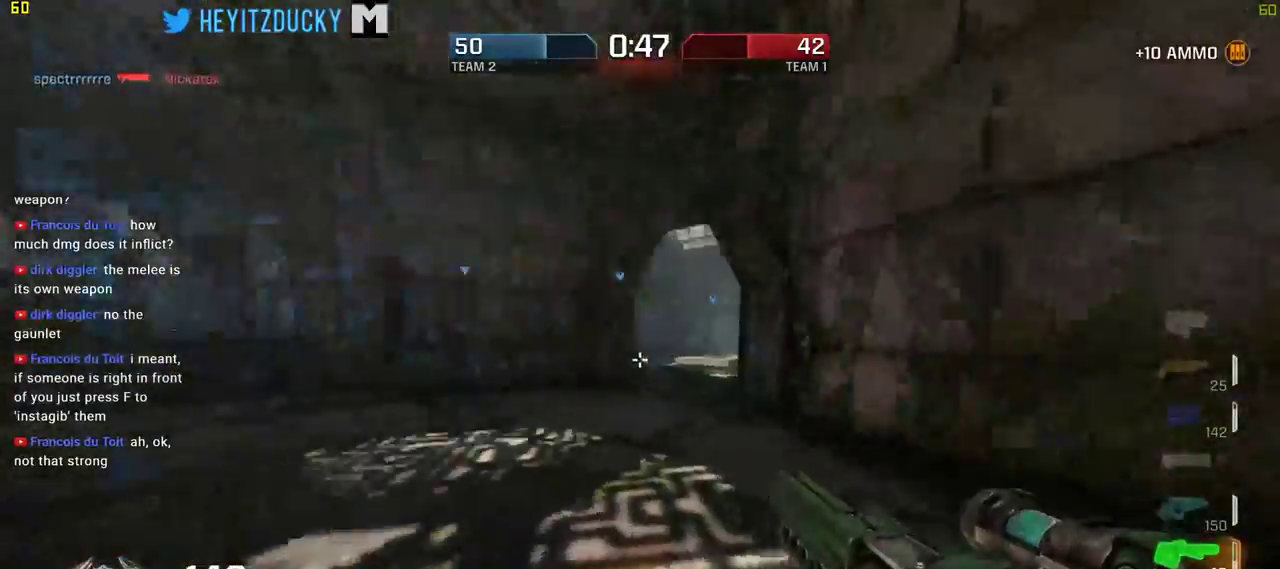
{"keys": ["a", "space"], "mouse": [], "events": [[184, "space", "down"], [217, "w", "up"]]}
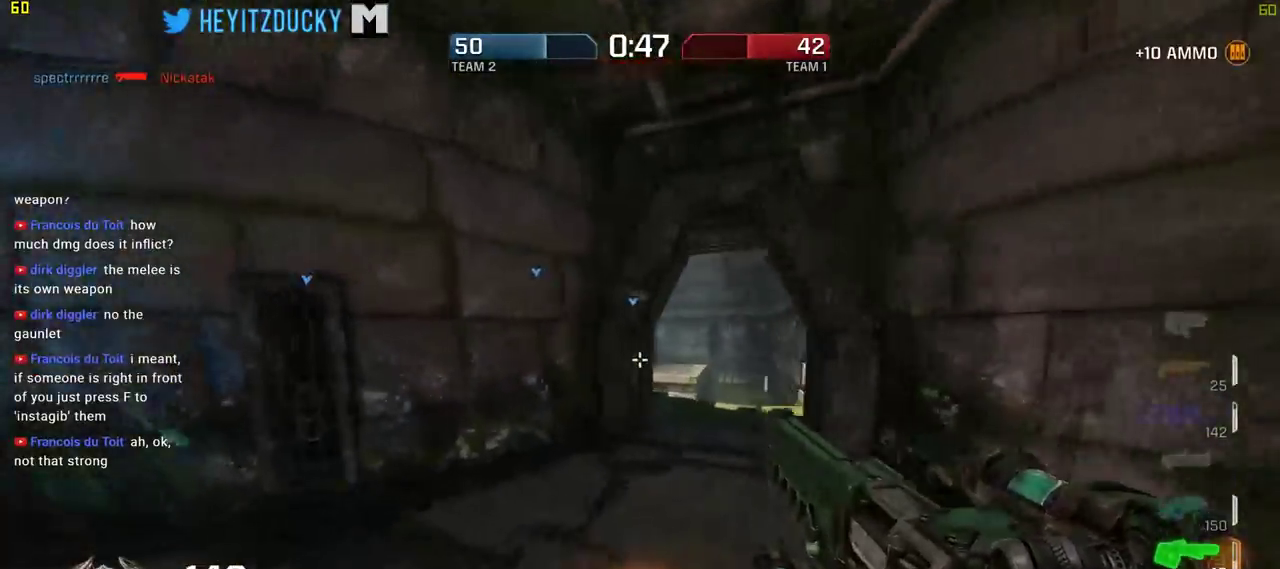
{"keys": ["a", "w"], "mouse": [], "events": [[150, "space", "up"], [200, "w", "down"]]}
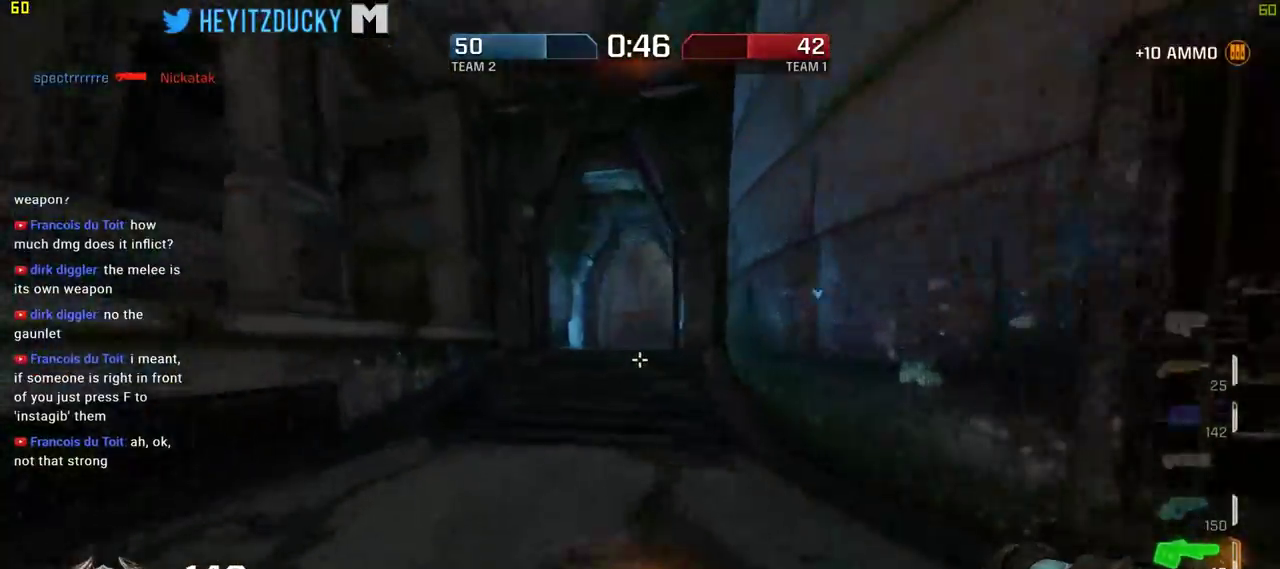
{"keys": ["w"], "mouse": [], "events": [[217, "a", "up"]]}
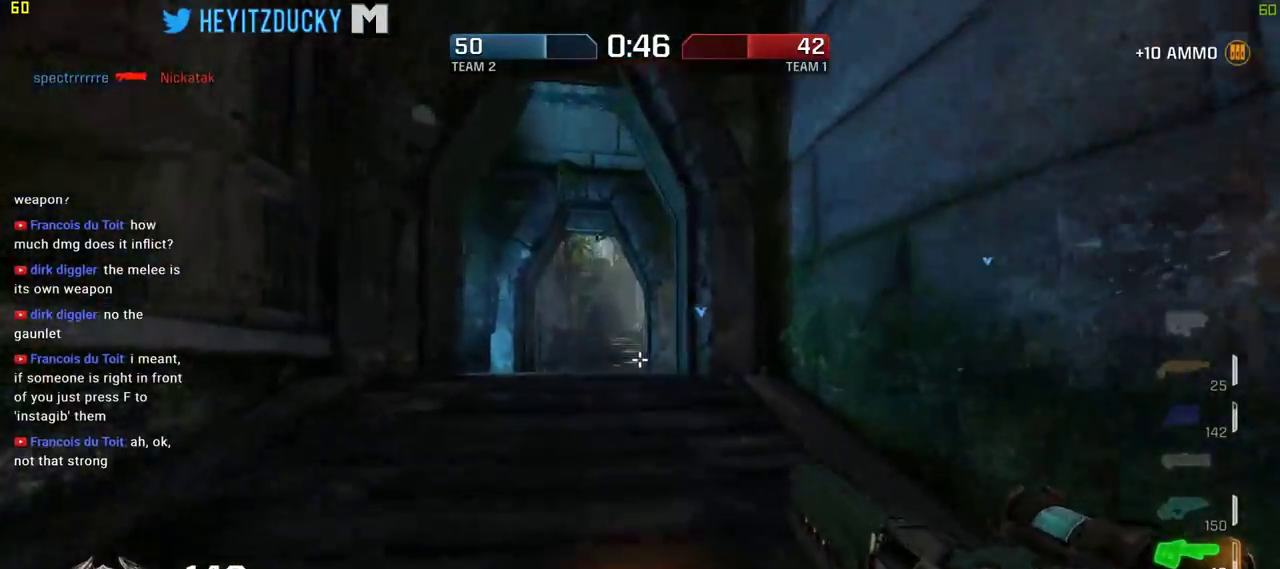
{"keys": ["a", "space", "w"], "mouse": [], "events": [[134, "space", "down"], [500, "a", "down"]]}
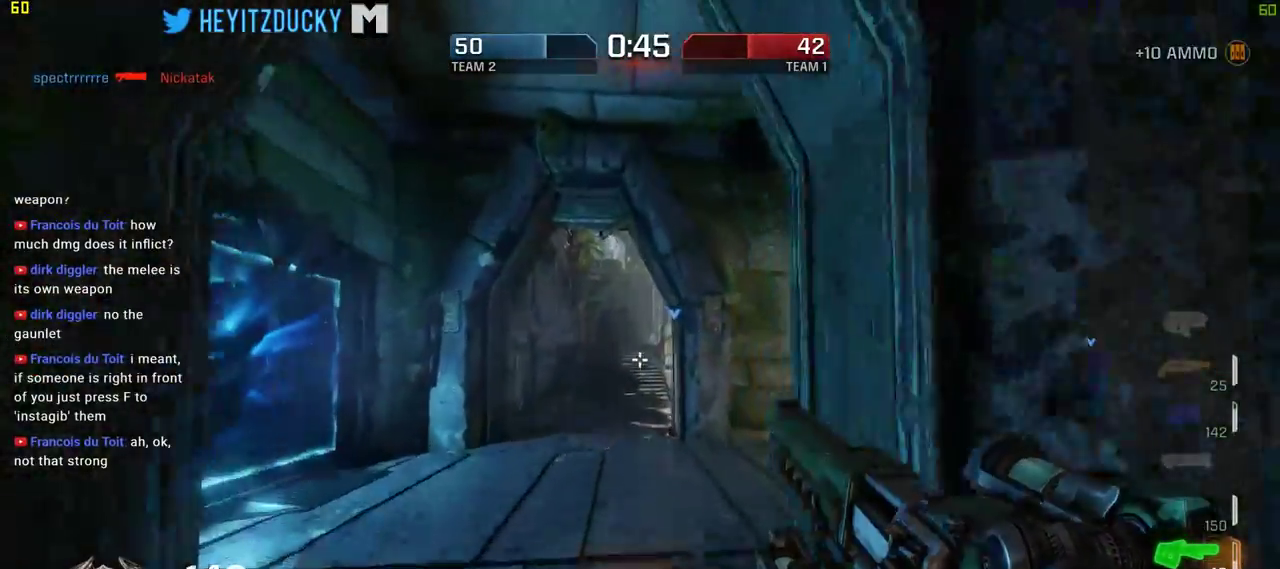
{"keys": ["a", "space"], "mouse": [], "events": [[384, "w", "up"]]}
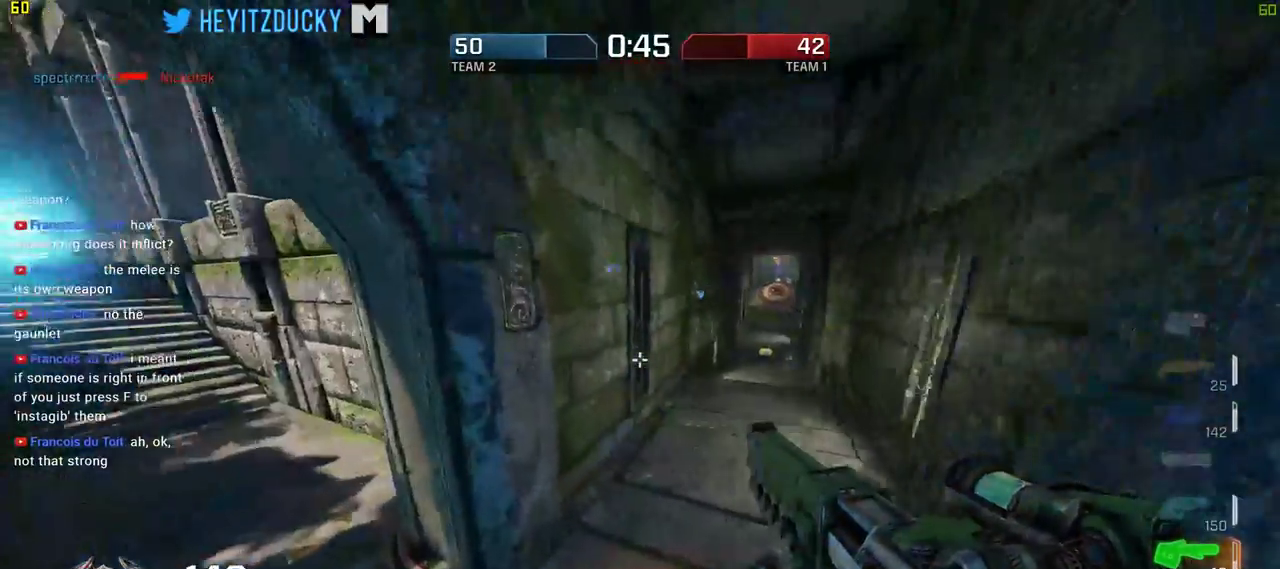
{"keys": ["a", "space", "w"], "mouse": [], "events": [[350, "w", "down"]]}
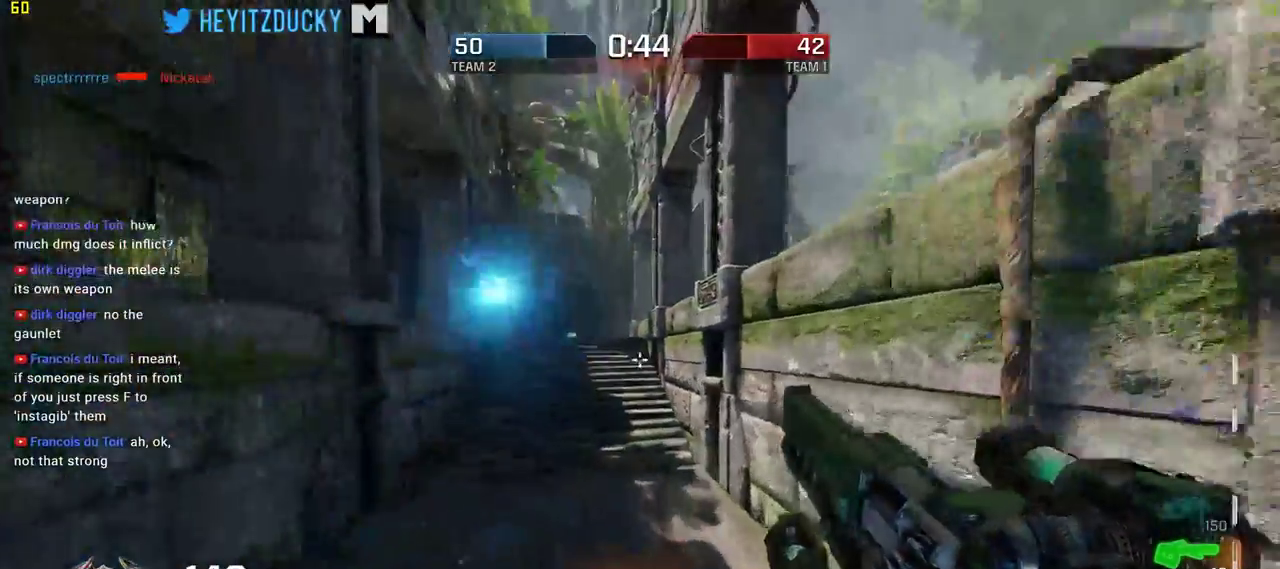
{"keys": ["space", "w"], "mouse": [], "events": [[34, "a", "up"]]}
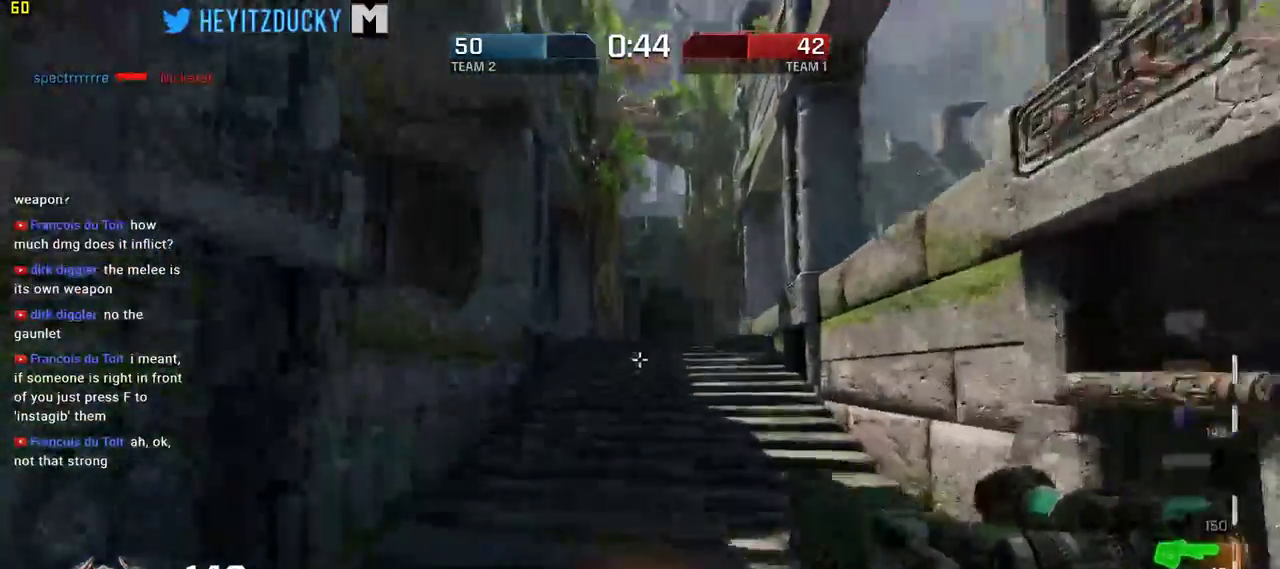
{"keys": ["space", "w"], "mouse": [], "events": []}
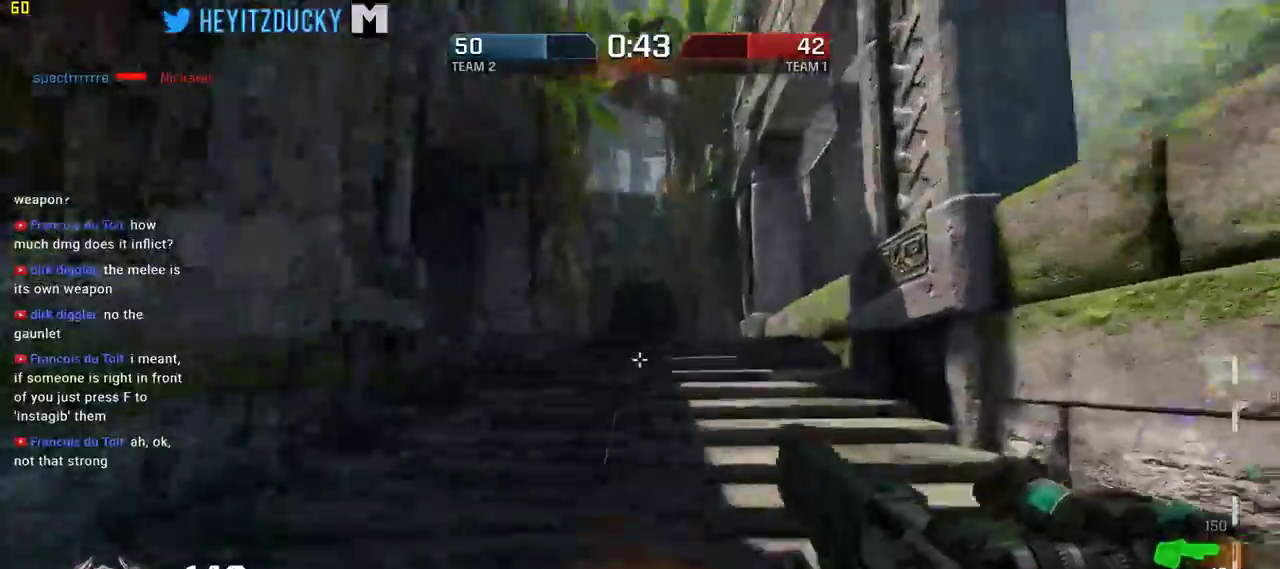
{"keys": ["space", "w"], "mouse": [], "events": []}
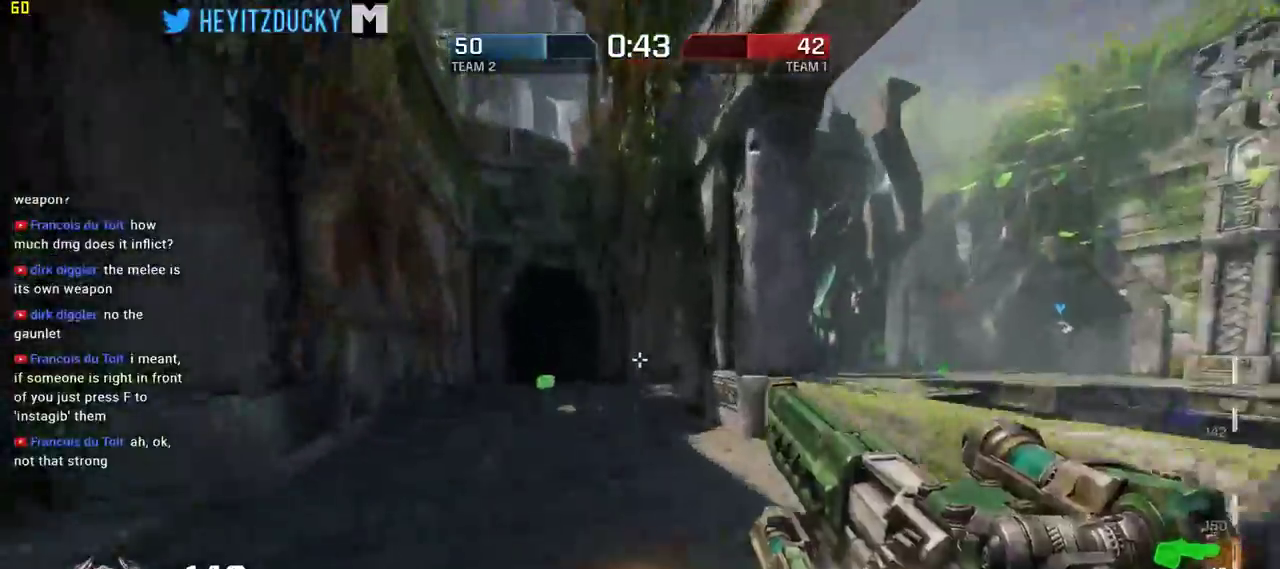
{"keys": ["space", "w"], "mouse": [], "events": []}
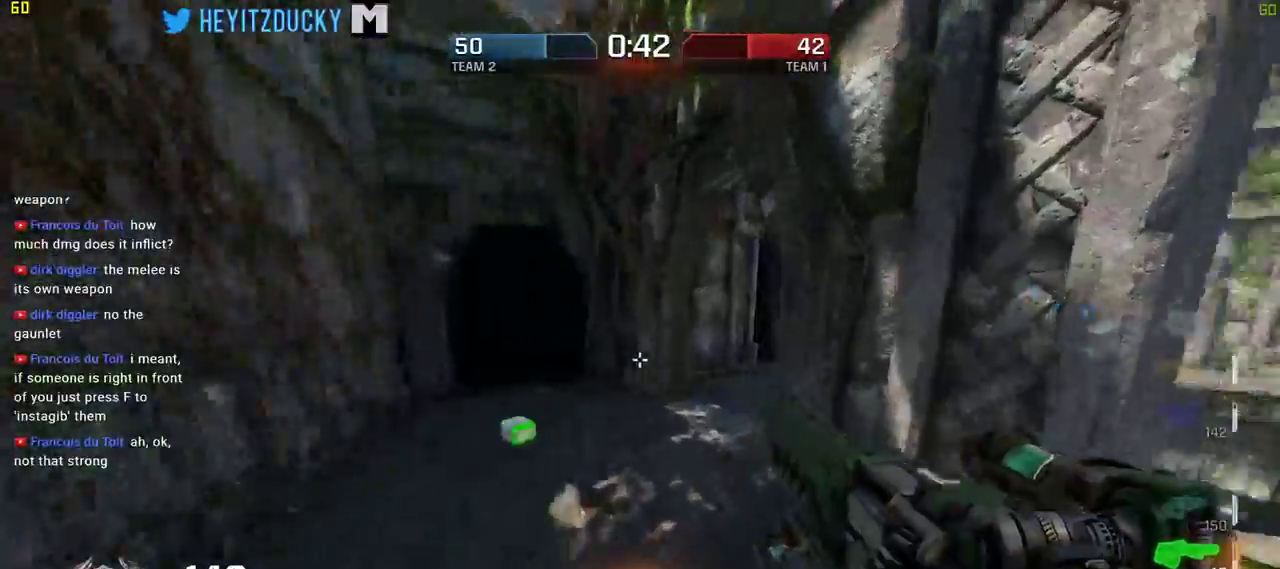
{"keys": ["a"], "mouse": [], "events": [[334, "space", "up"], [384, "a", "down"], [384, "w", "up"]]}
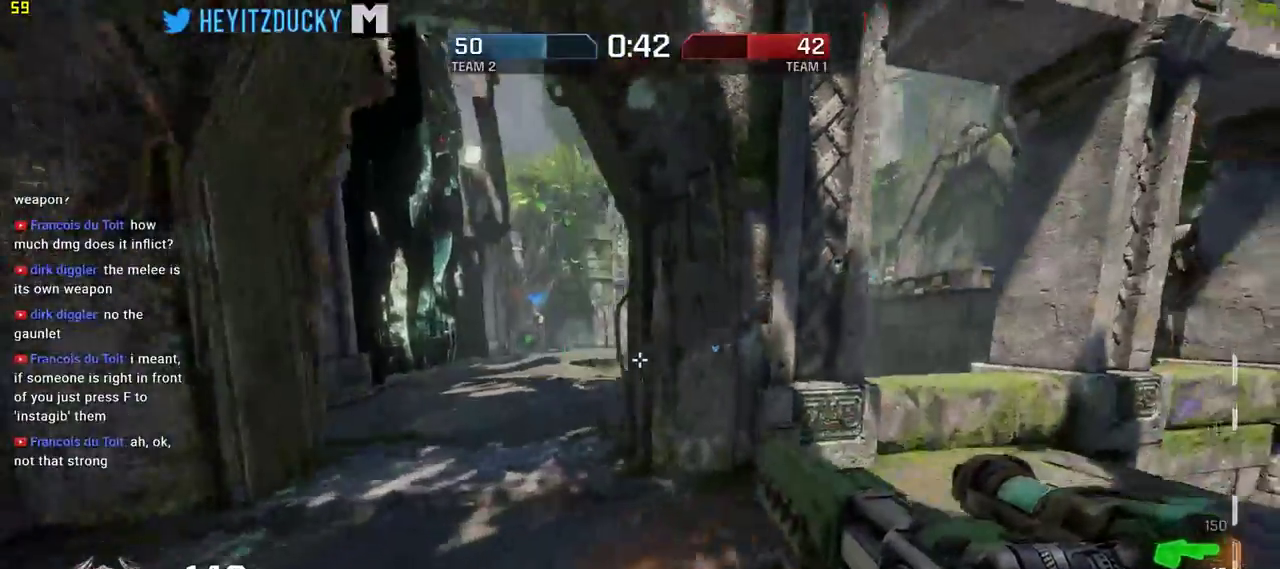
{"keys": ["w"], "mouse": [], "events": [[250, "w", "down"], [300, "a", "up"]]}
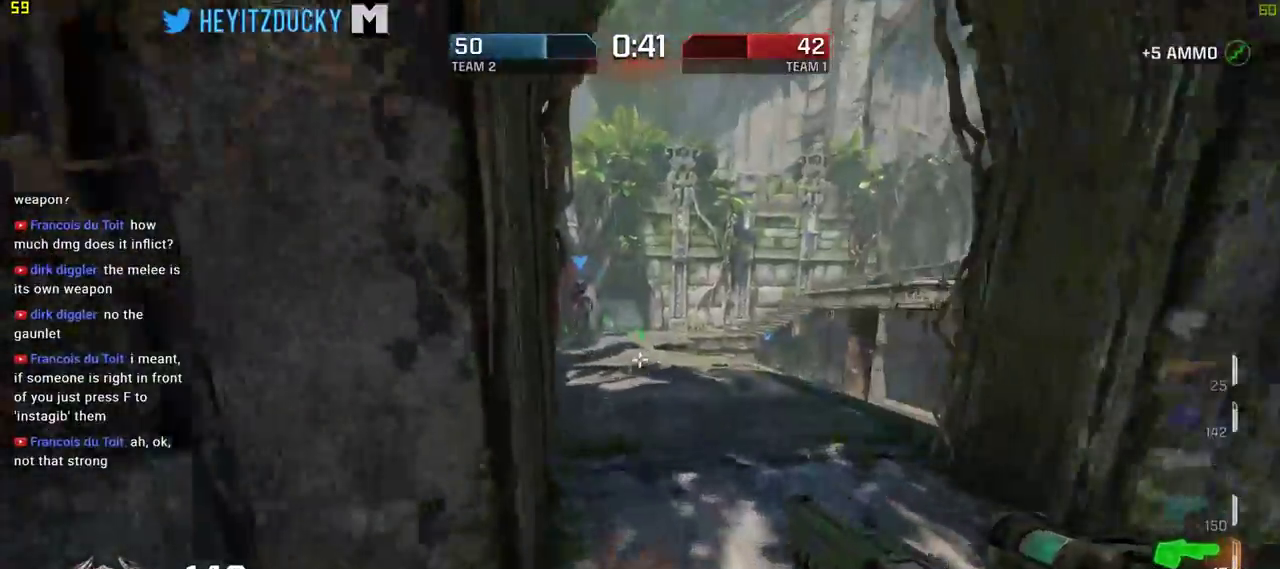
{"keys": ["d", "w"], "mouse": [], "events": [[34, "space", "down"], [234, "d", "down"], [367, "d", "up"], [467, "d", "down"], [500, "space", "up"]]}
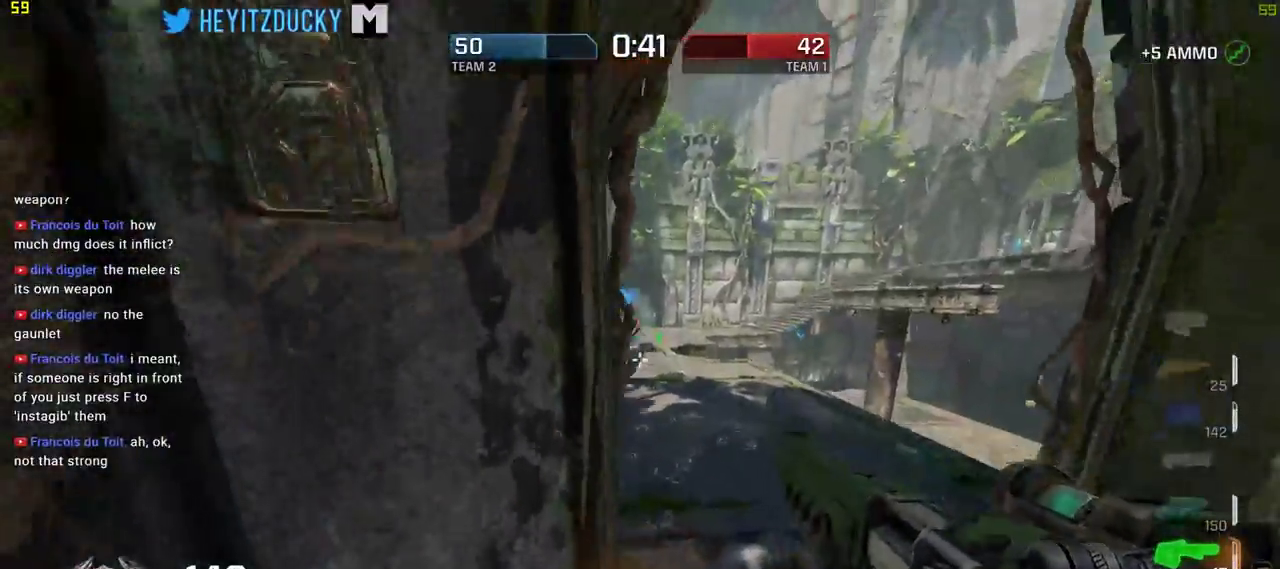
{"keys": ["w"], "mouse": [], "events": [[434, "d", "up"]]}
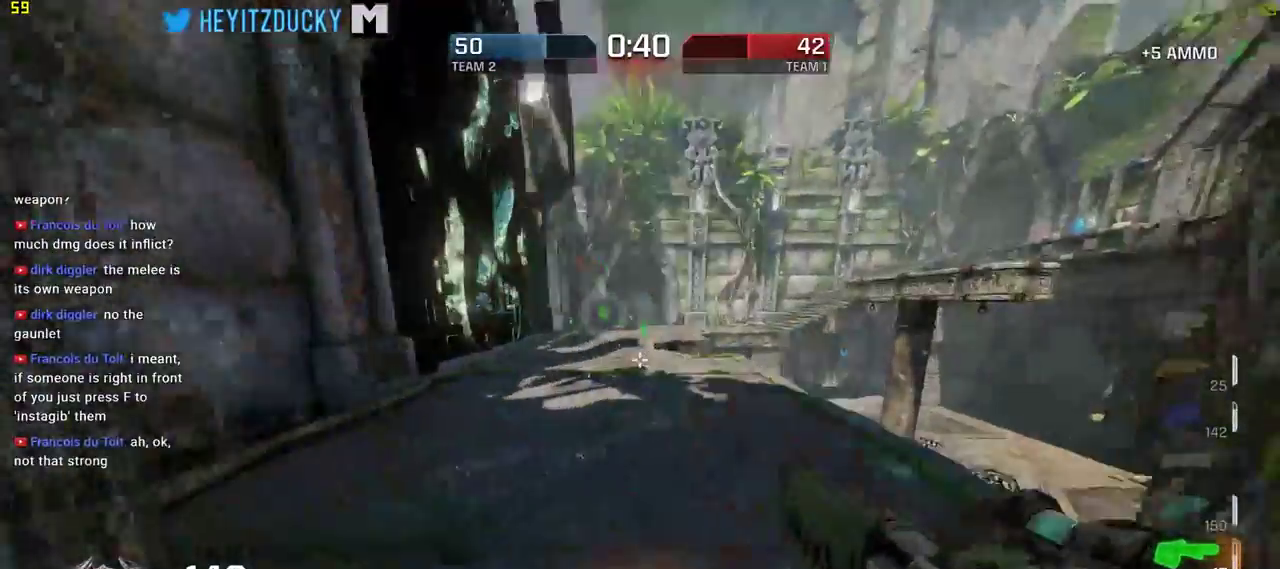
{"keys": ["a", "space", "w"], "mouse": [], "events": [[17, "a", "down"], [217, "space", "down"]]}
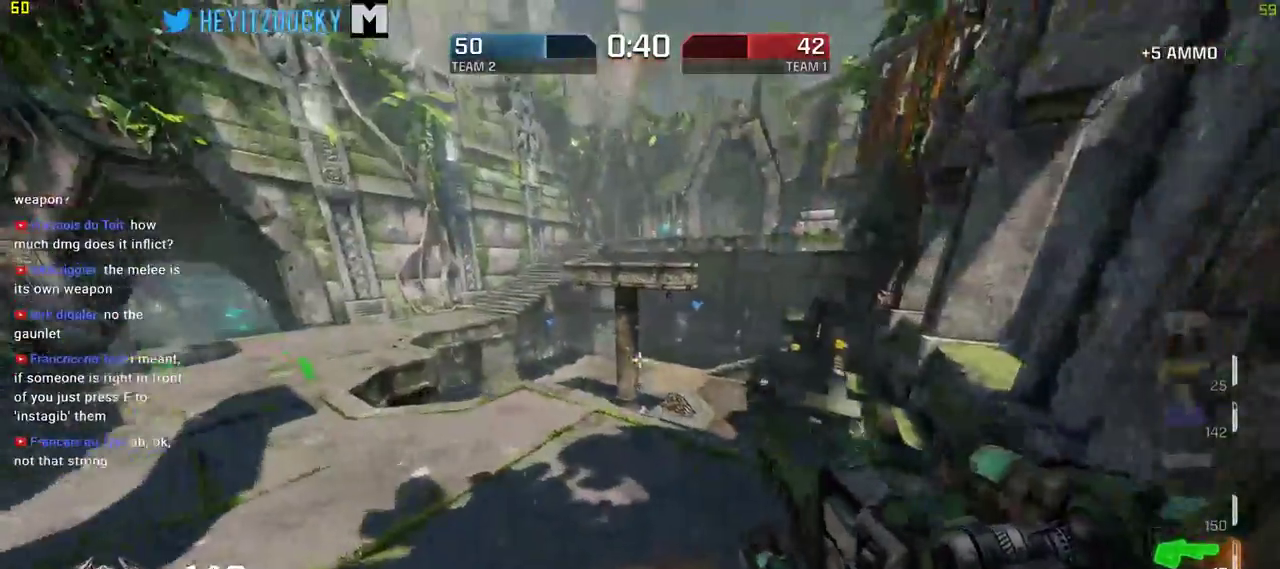
{"keys": ["space", "w"], "mouse": [], "events": [[367, "a", "up"]]}
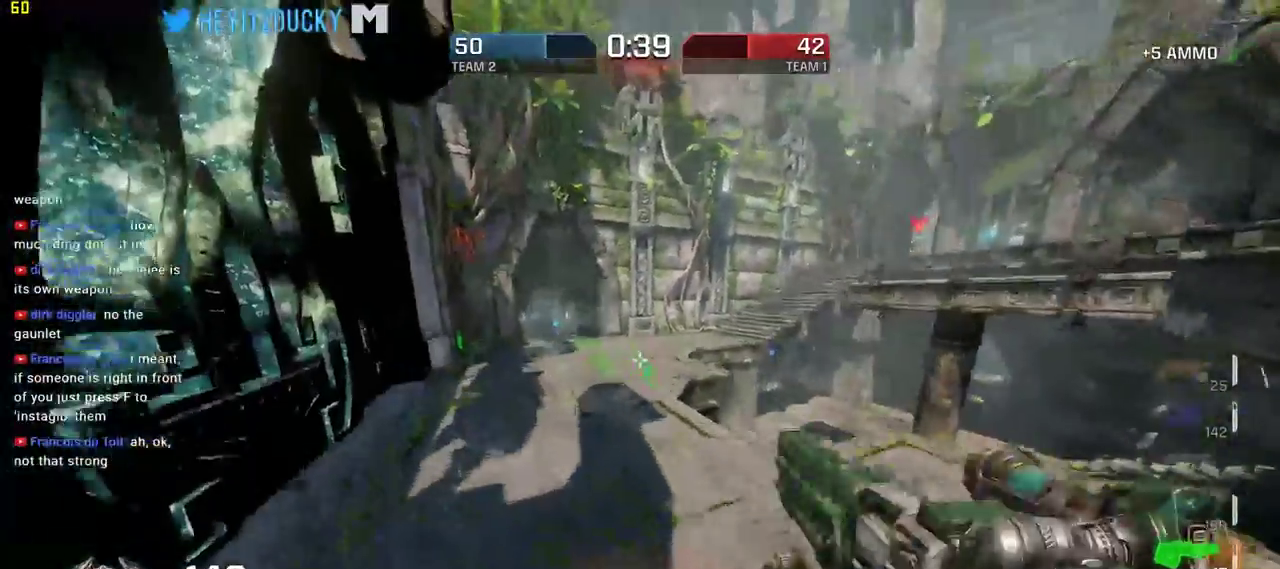
{"keys": ["d", "space", "w"], "mouse": [], "events": [[150, "d", "down"]]}
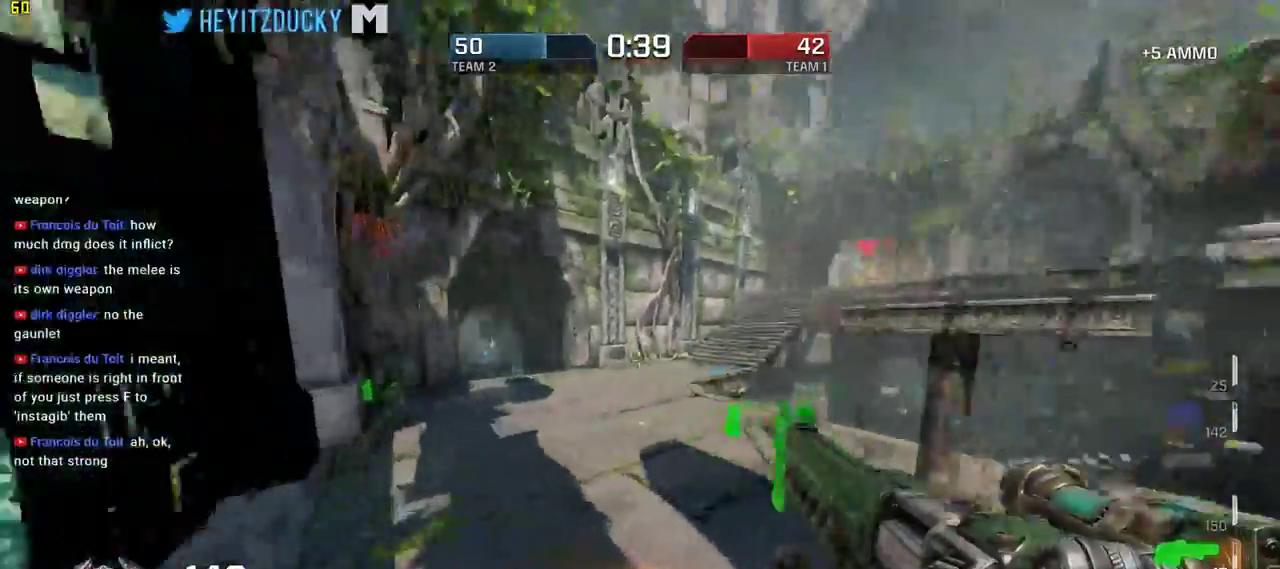
{"keys": ["a"], "mouse": [], "events": [[17, "d", "up"], [117, "a", "down"], [300, "space", "up"], [500, "w", "up"]]}
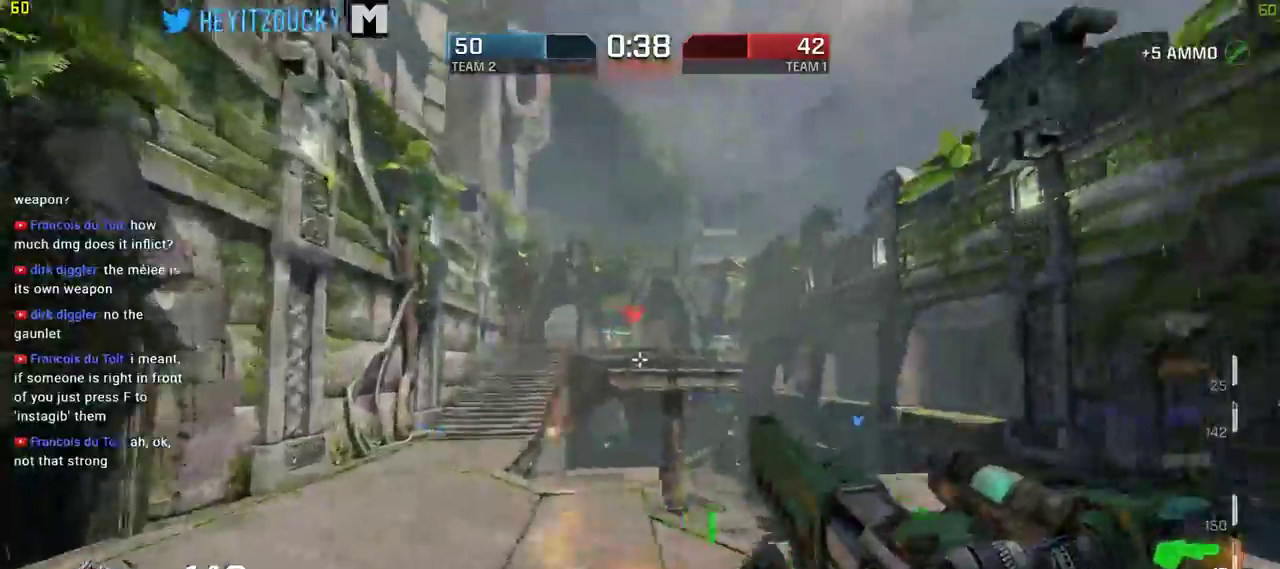
{"keys": ["d", "w"], "mouse": [], "events": [[134, "w", "down"], [267, "d", "down"], [317, "a", "up"]]}
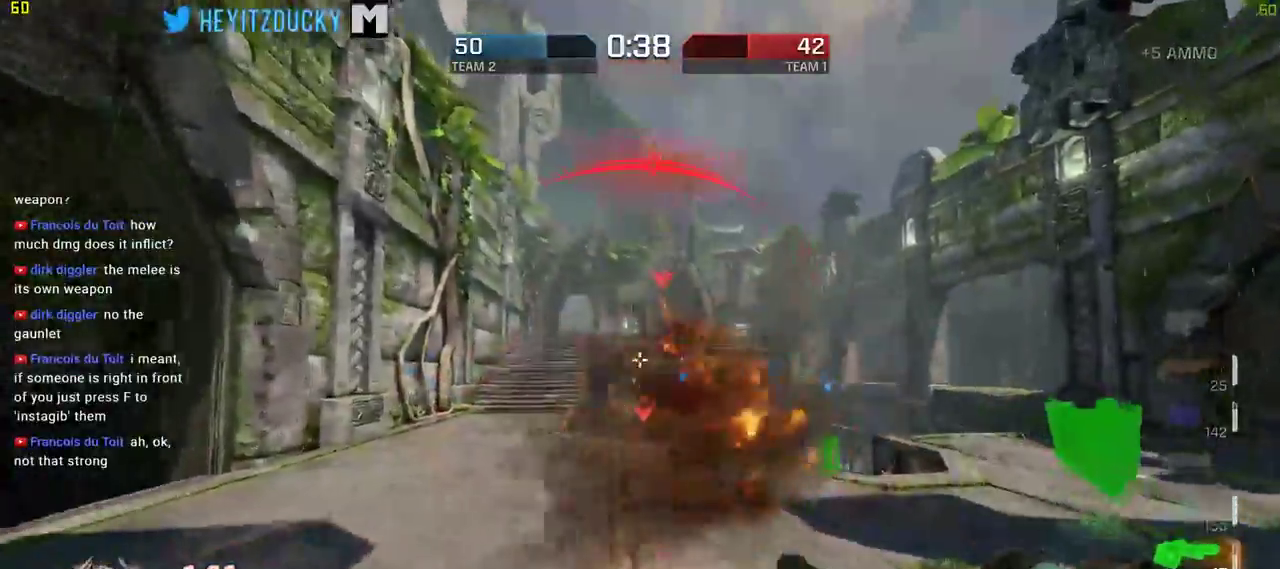
{"keys": ["d", "space"], "mouse": ["left"], "events": [[200, "w", "up"], [434, "mouse_left", "down"], [434, "space", "down"]]}
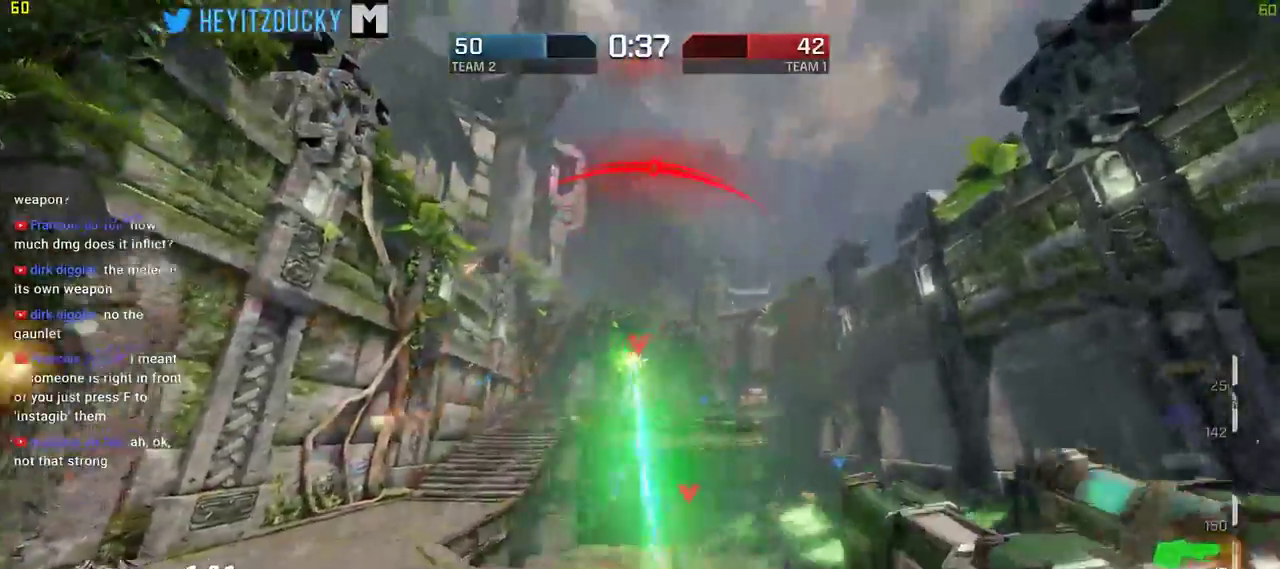
{"keys": ["d"], "mouse": [], "events": [[17, "mouse_left", "up"], [67, "space", "up"], [167, "w", "down"], [350, "w", "up"]]}